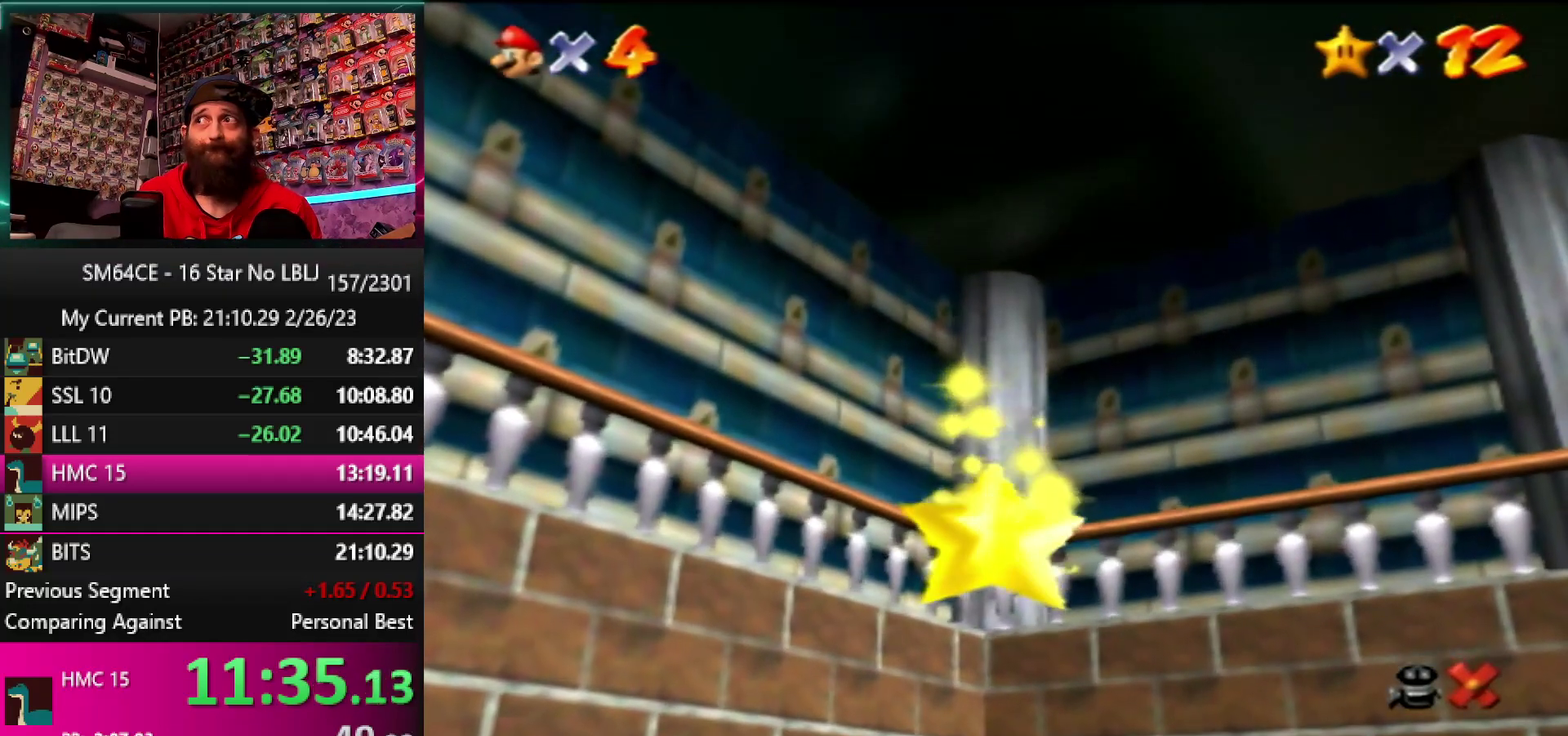
Gameplay with a controller (Nintendo layout); each line is a JSON object with the inputs held at the frame after it. "events" lists button and stick changes between this image and that frame as [ms after this image, input, new state], when the widget could be followed in between. Not read: DPAD_DOWN DPAD_LEFT DPAD_RIGHT DPAD_UP L3 R3.
{"buttons": [], "left_stick": "center", "events": []}
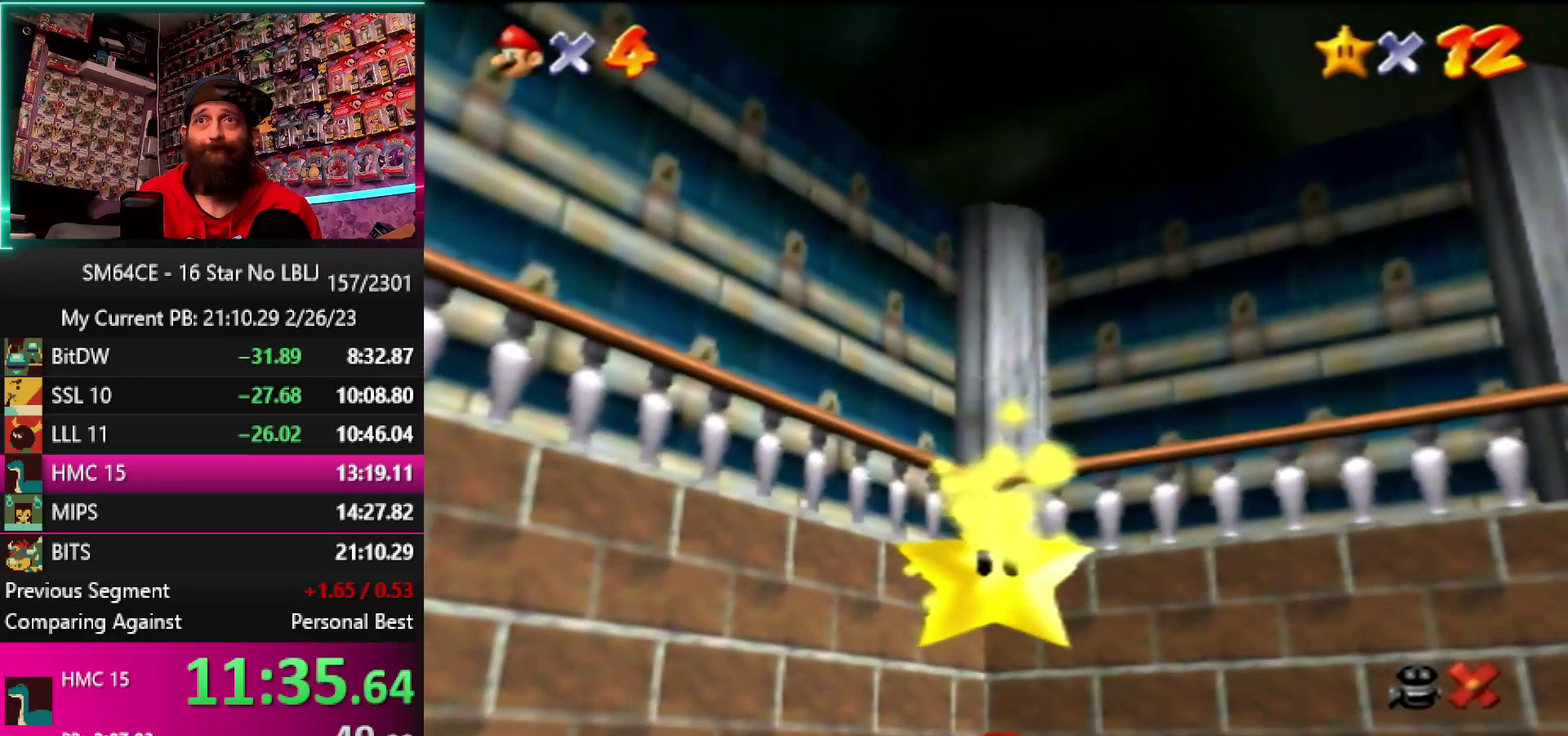
{"buttons": [], "left_stick": "center", "events": []}
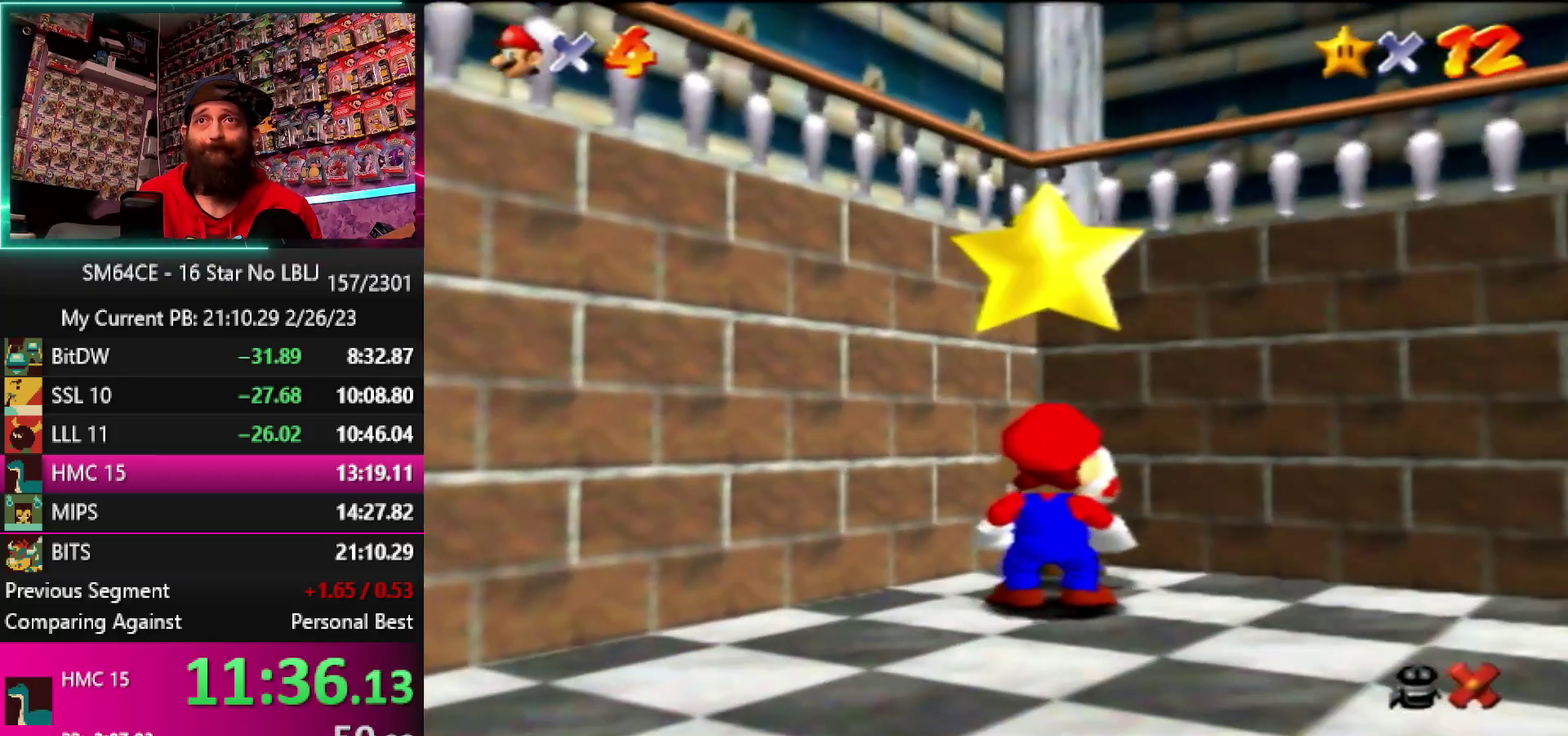
{"buttons": [], "left_stick": "center", "events": []}
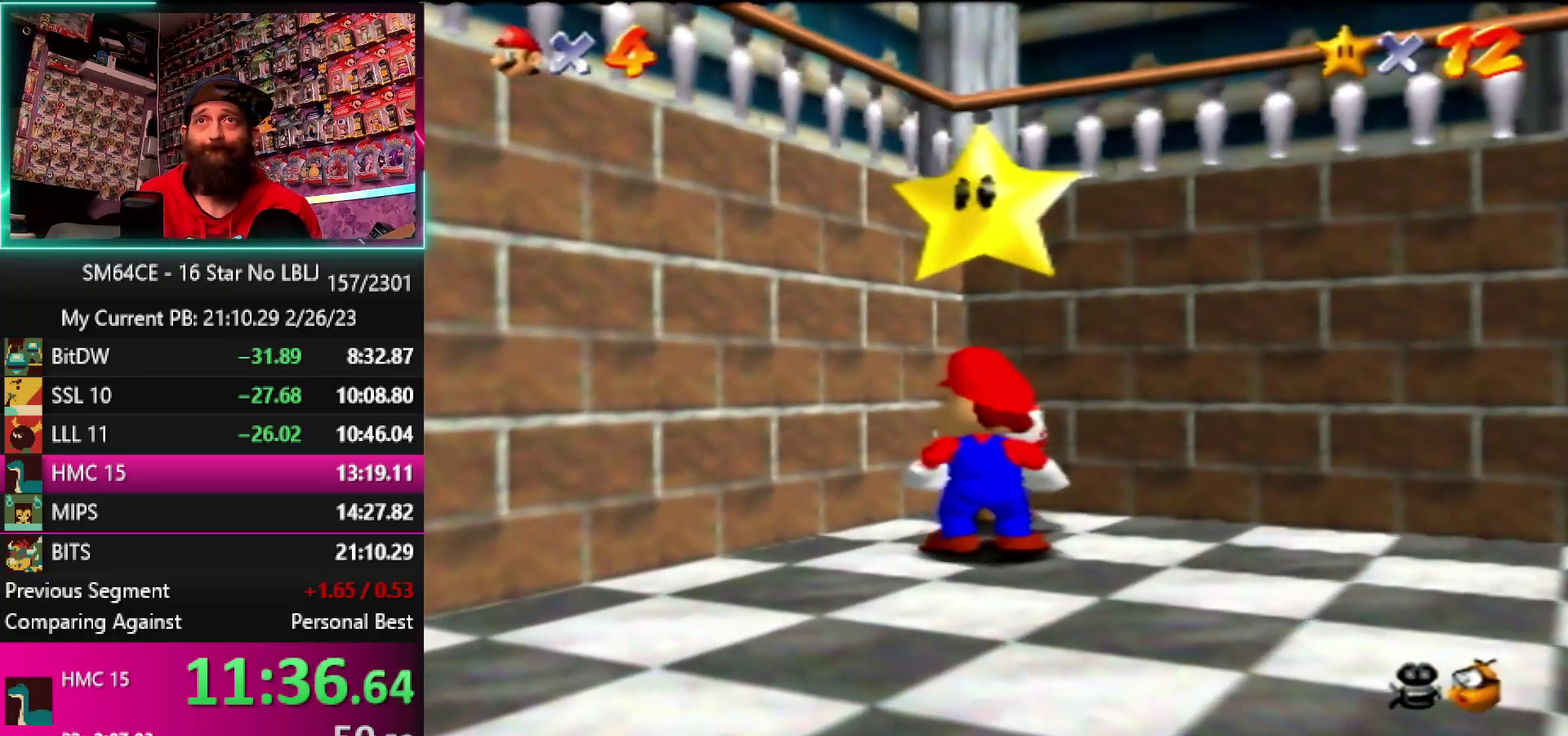
{"buttons": [], "left_stick": "center", "events": [[117, "A", "down"], [167, "Z", "down"], [267, "A", "up"], [333, "A", "down"], [433, "A", "up"], [500, "Z", "up"]]}
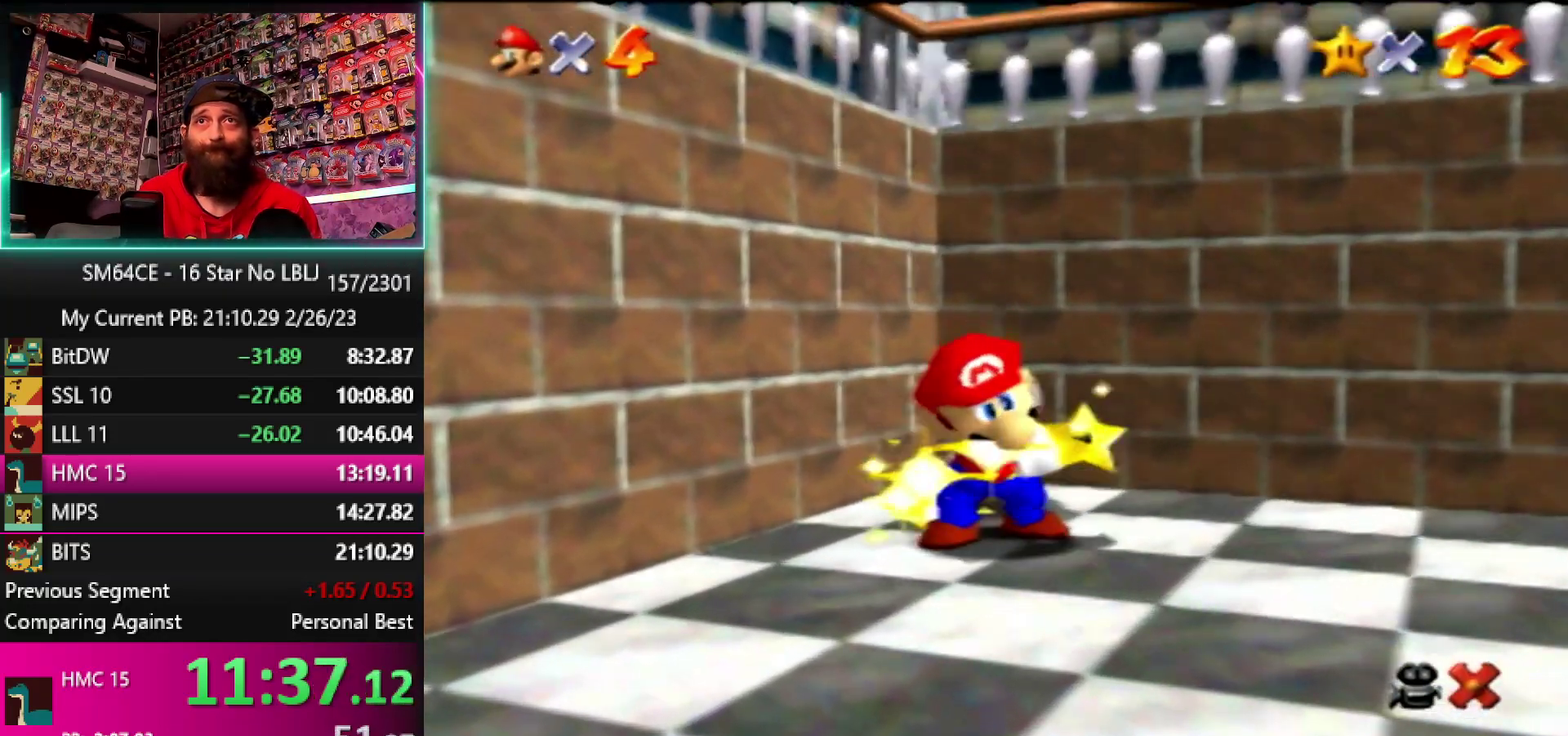
{"buttons": [], "left_stick": "center", "events": []}
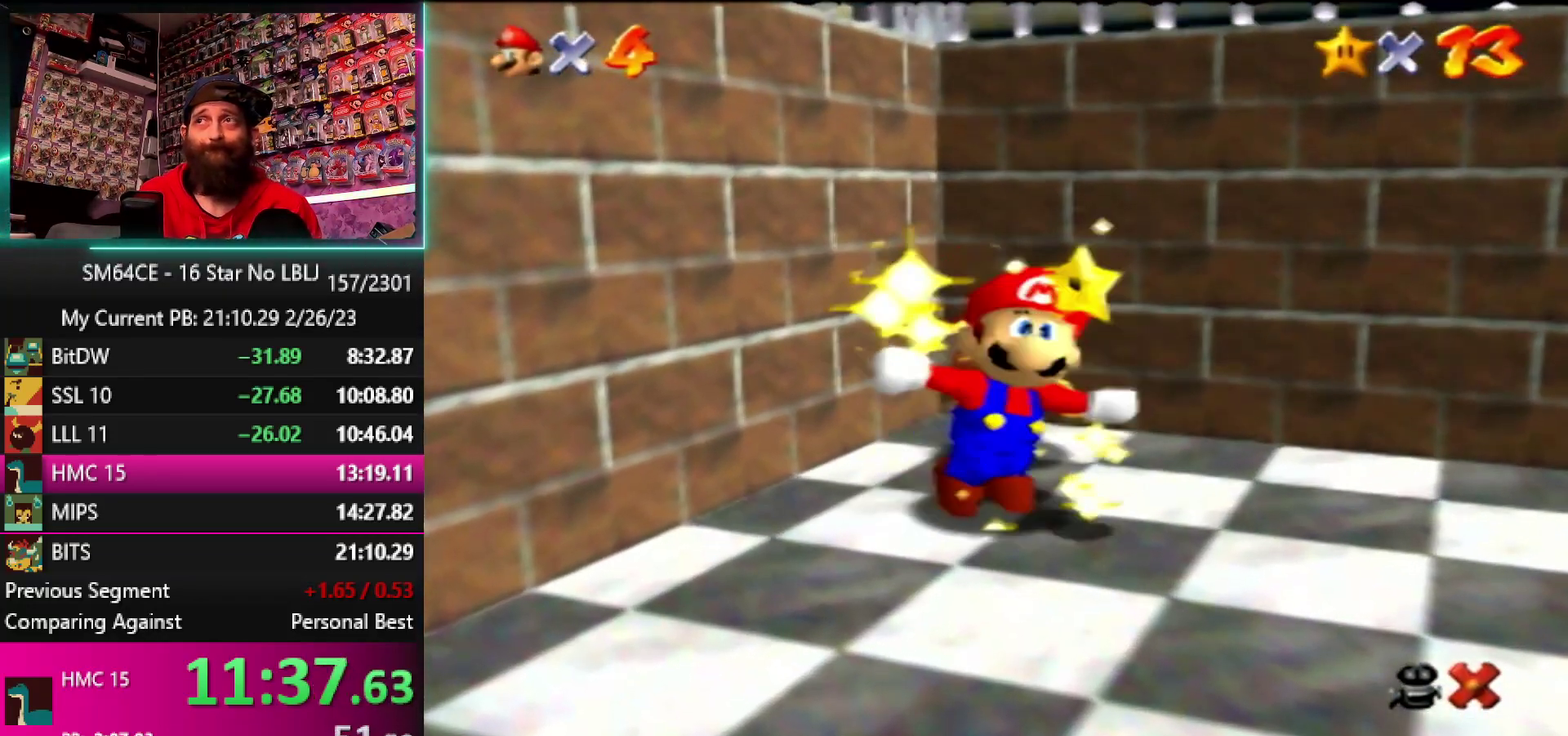
{"buttons": [], "left_stick": "right", "events": [[500, "left_stick", "right"]]}
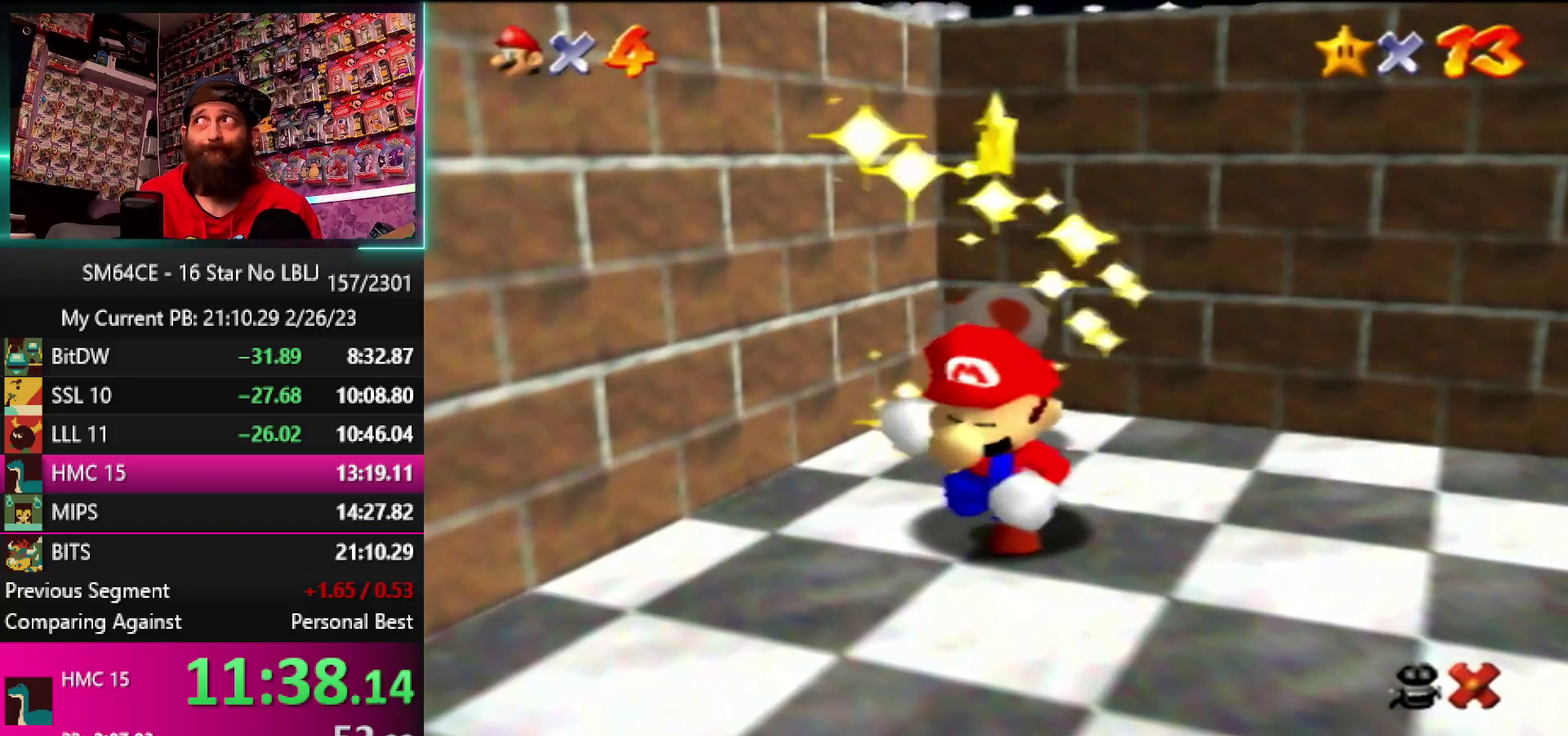
{"buttons": [], "left_stick": "right", "events": []}
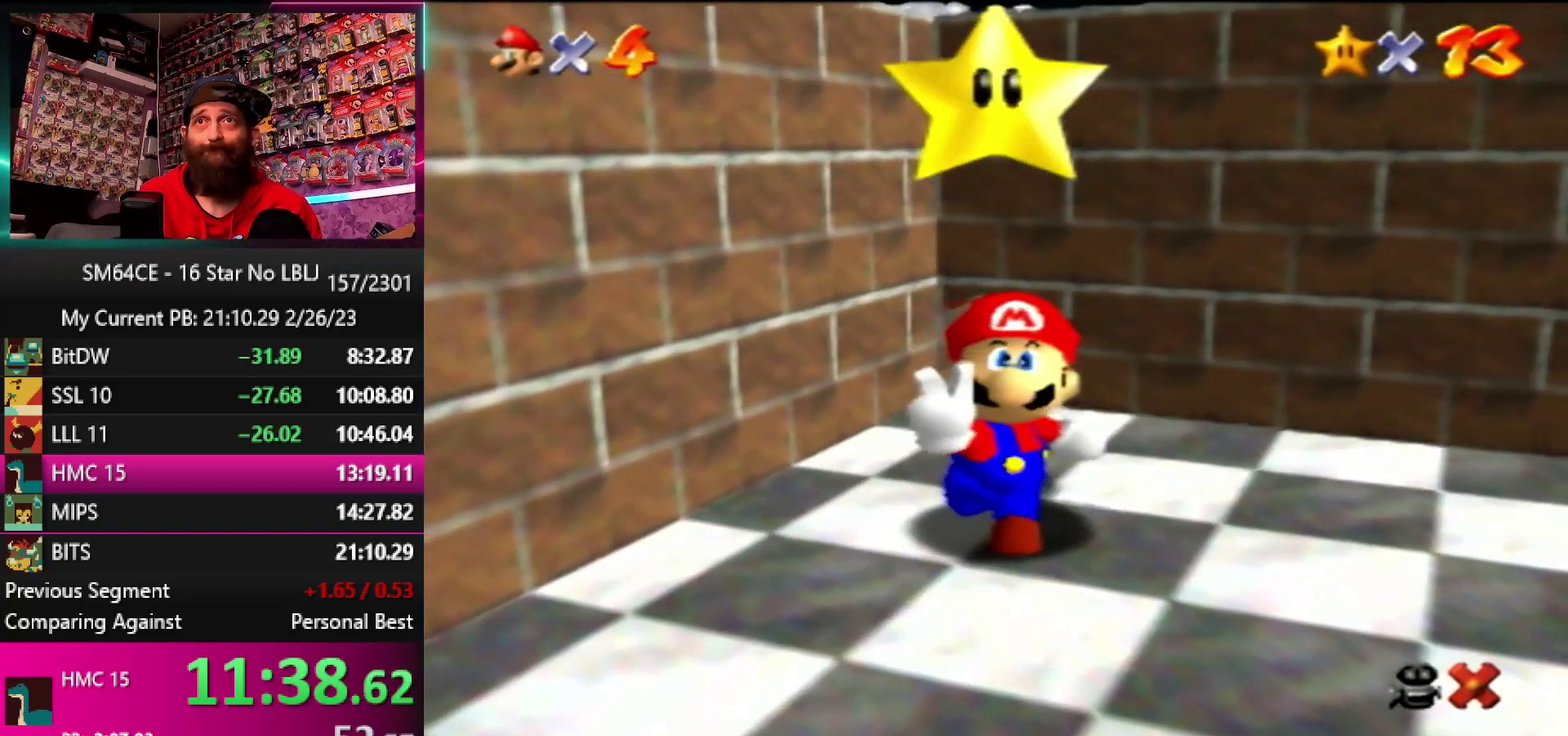
{"buttons": [], "left_stick": "right", "events": [[100, "A", "down"], [100, "B", "down"], [200, "A", "up"], [200, "B", "up"], [317, "A", "down"], [317, "B", "down"], [383, "A", "up"], [383, "B", "up"]]}
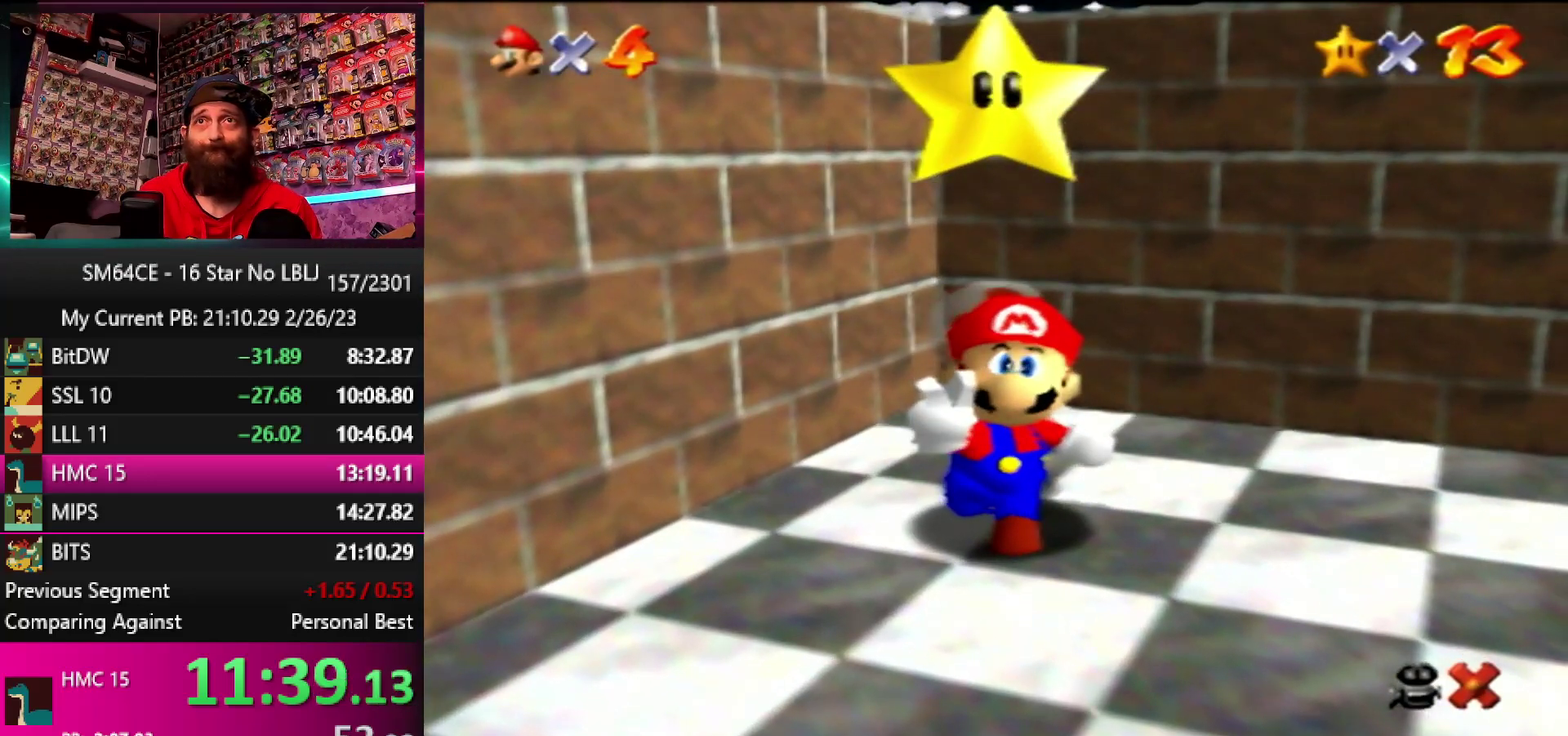
{"buttons": [], "left_stick": "right", "events": [[333, "A", "down"], [333, "B", "down"], [400, "B", "up"], [433, "A", "up"]]}
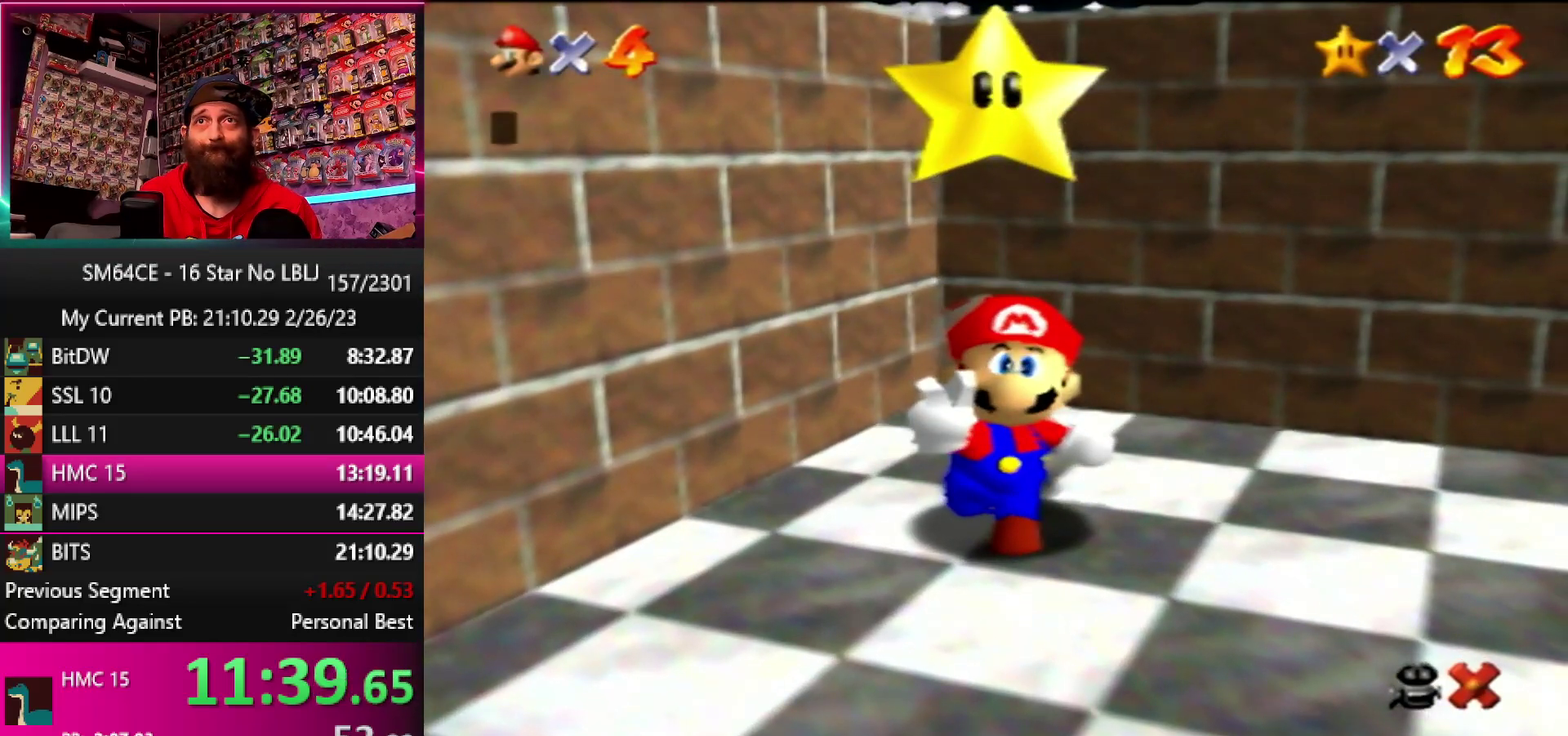
{"buttons": [], "left_stick": "right", "events": [[17, "A", "down"], [17, "B", "down"], [83, "A", "up"], [83, "B", "up"], [167, "A", "down"], [200, "B", "down"], [283, "A", "up"], [283, "B", "up"], [367, "A", "down"], [367, "B", "down"], [433, "A", "up"], [433, "B", "up"]]}
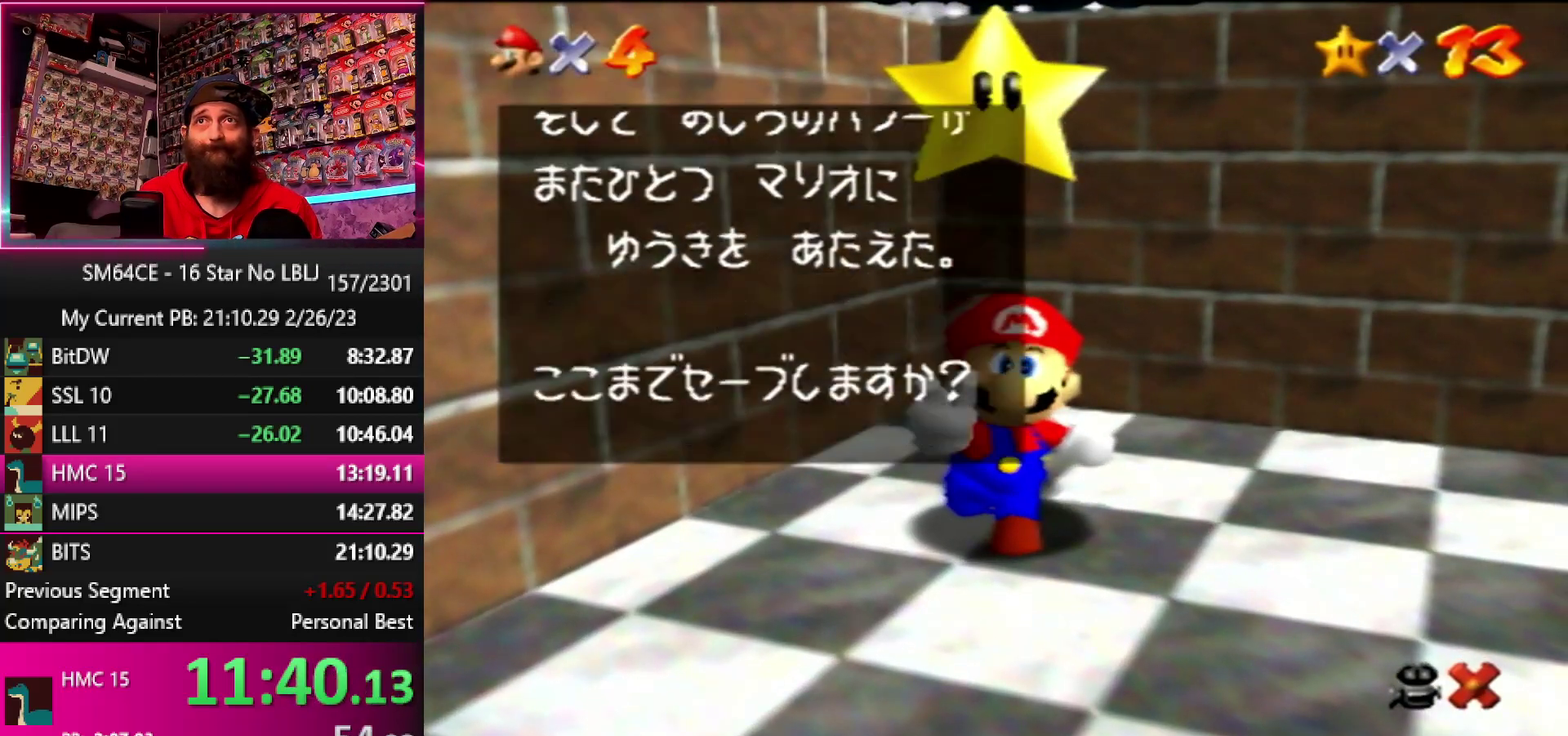
{"buttons": ["A"], "left_stick": "right", "events": [[17, "A", "down"], [17, "B", "down"], [100, "A", "up"], [100, "B", "up"], [167, "A", "down"], [167, "B", "down"], [267, "A", "up"], [267, "B", "up"], [400, "A", "down"], [400, "B", "down"], [467, "B", "up"]]}
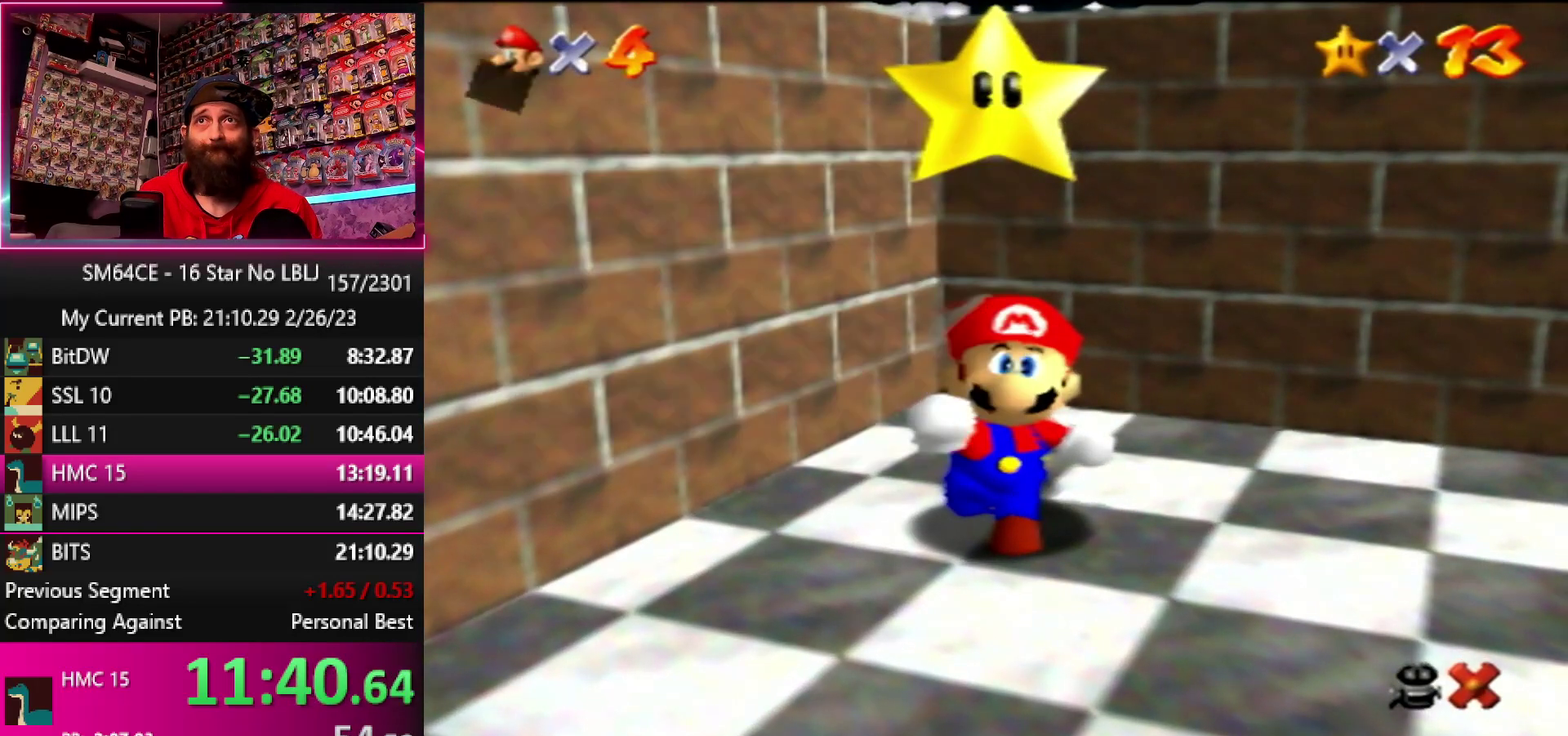
{"buttons": [], "left_stick": "down-right", "events": [[17, "A", "up"], [100, "A", "down"], [100, "B", "down"], [150, "A", "up"], [150, "B", "up"], [200, "A", "down"], [283, "A", "up"], [367, "left_stick", "down-right"]]}
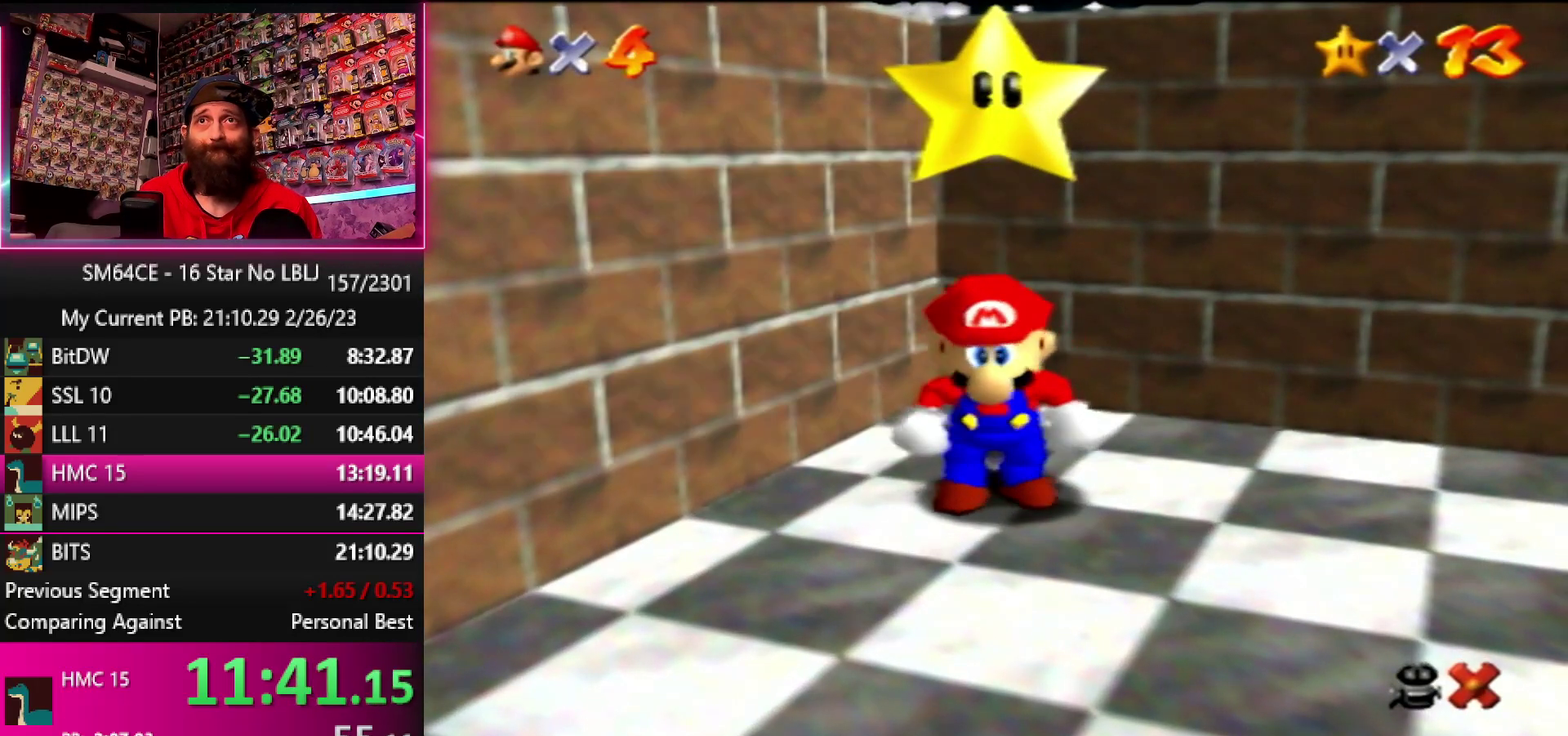
{"buttons": [], "left_stick": "down-right", "events": []}
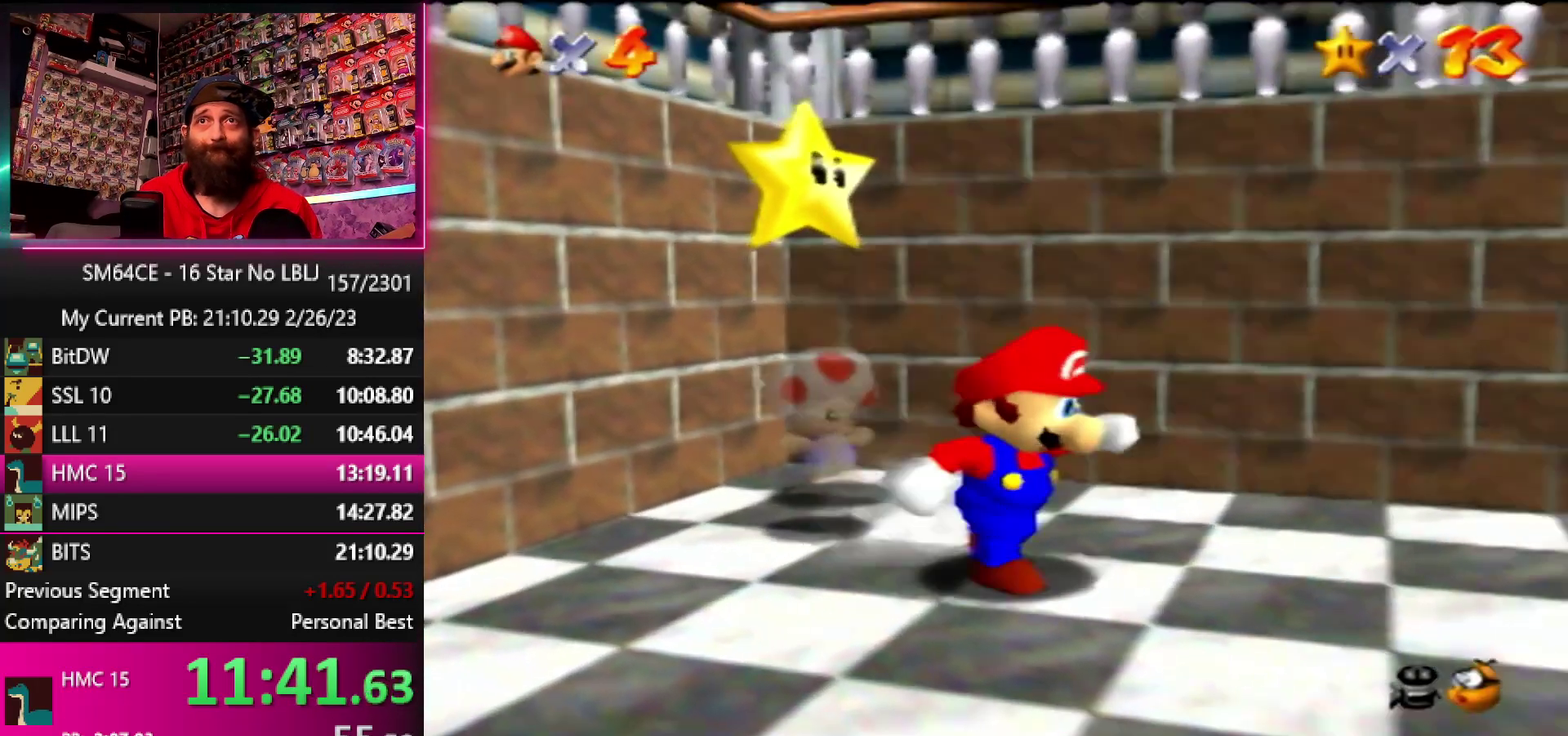
{"buttons": [], "left_stick": "down-right", "events": [[133, "Z", "down"], [217, "B", "down"], [483, "B", "up"], [483, "Z", "up"]]}
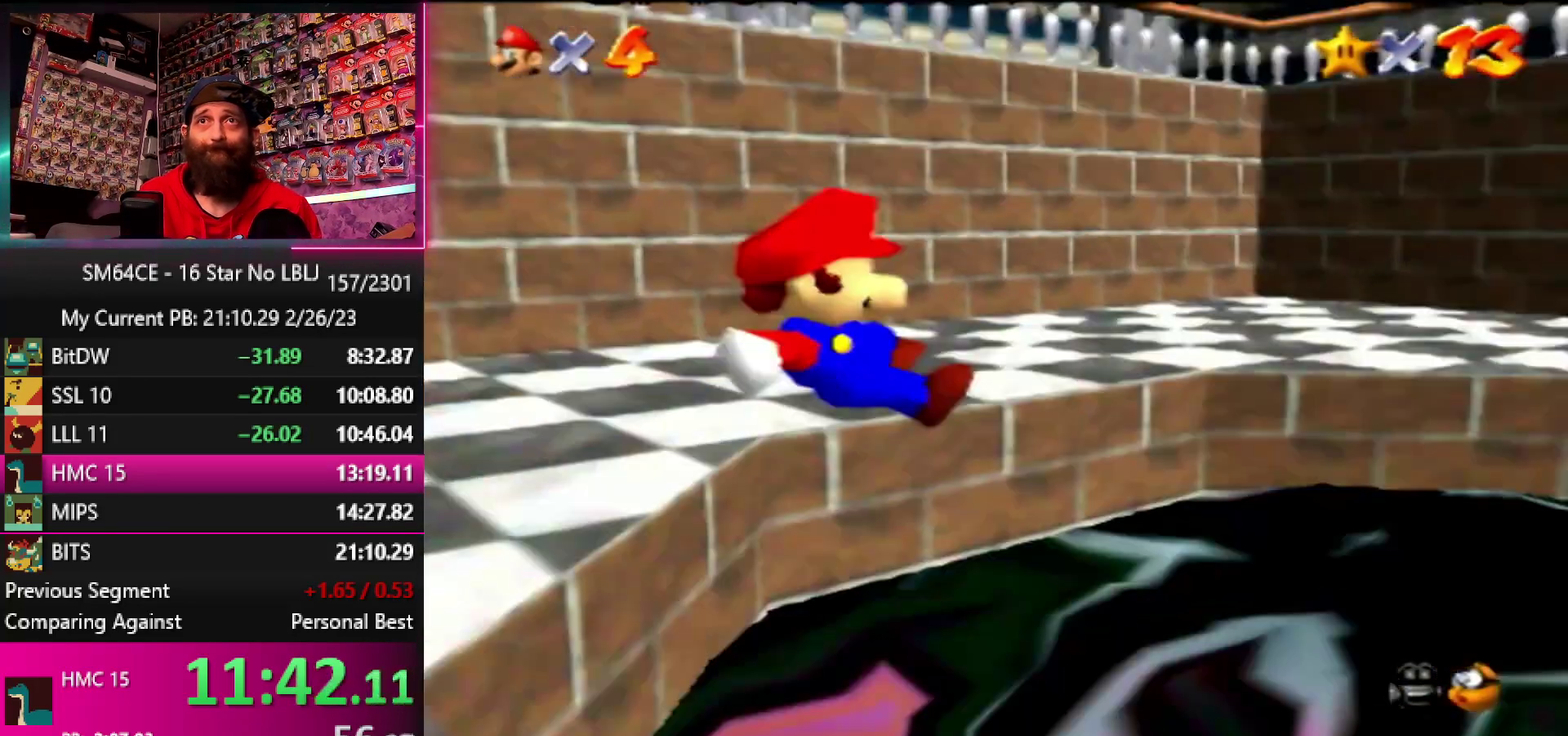
{"buttons": [], "left_stick": "center", "events": [[133, "left_stick", "right"], [200, "left_stick", "left"], [250, "left_stick", "center"], [350, "A", "down"], [350, "B", "down"], [450, "A", "up"], [450, "B", "up"]]}
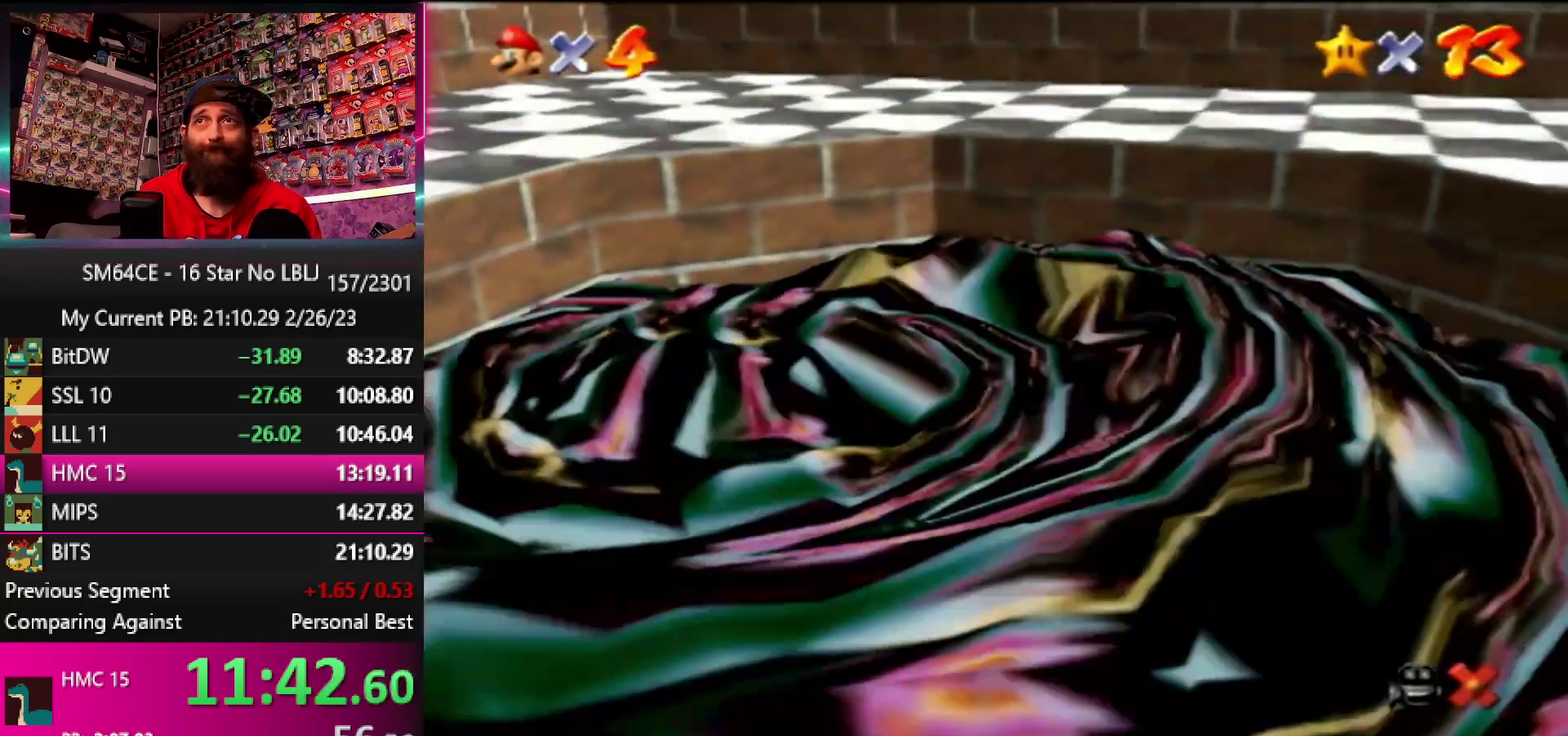
{"buttons": [], "left_stick": "center", "events": [[283, "B", "down"], [317, "A", "down"], [367, "B", "up"], [417, "A", "up"]]}
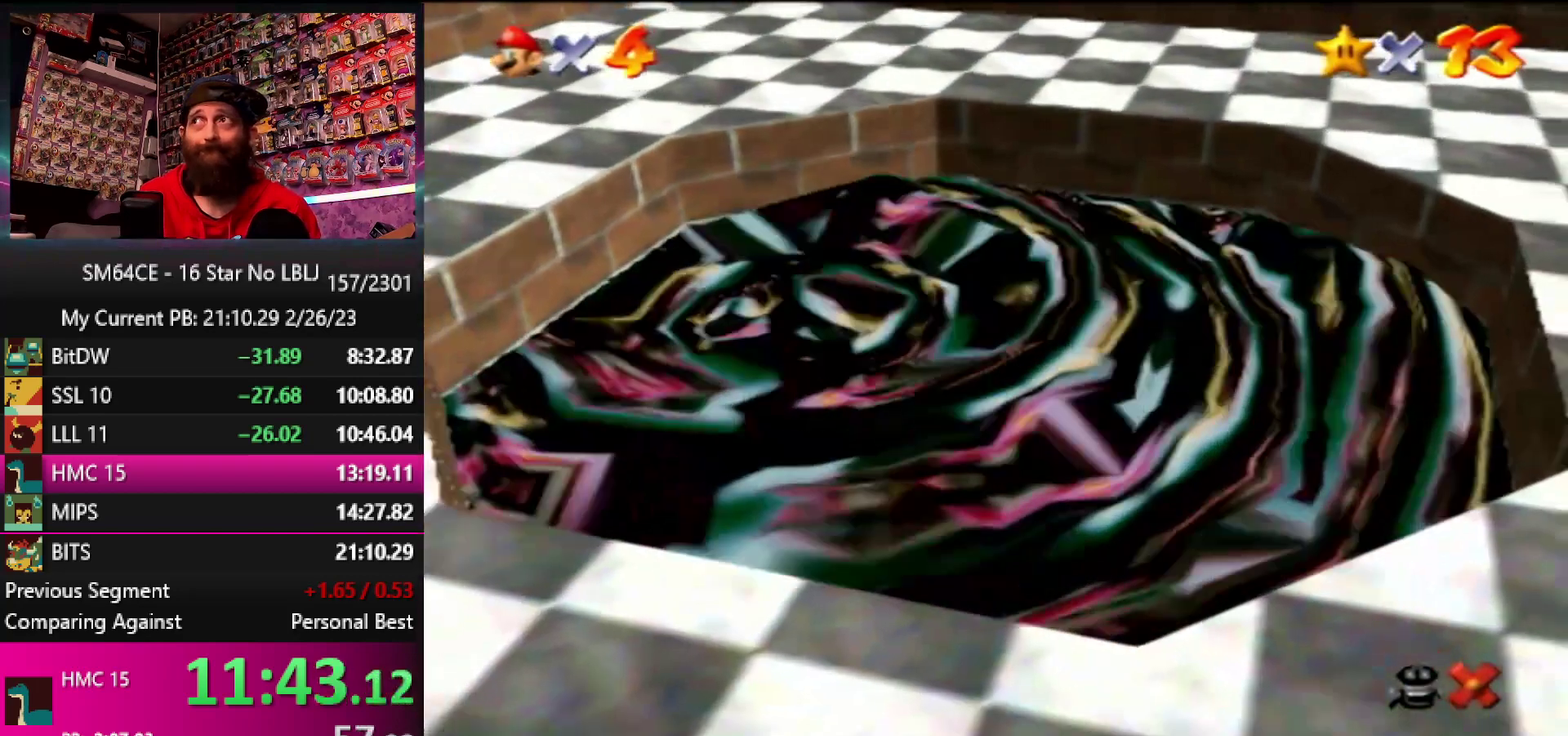
{"buttons": [], "left_stick": "left", "events": [[483, "left_stick", "left"]]}
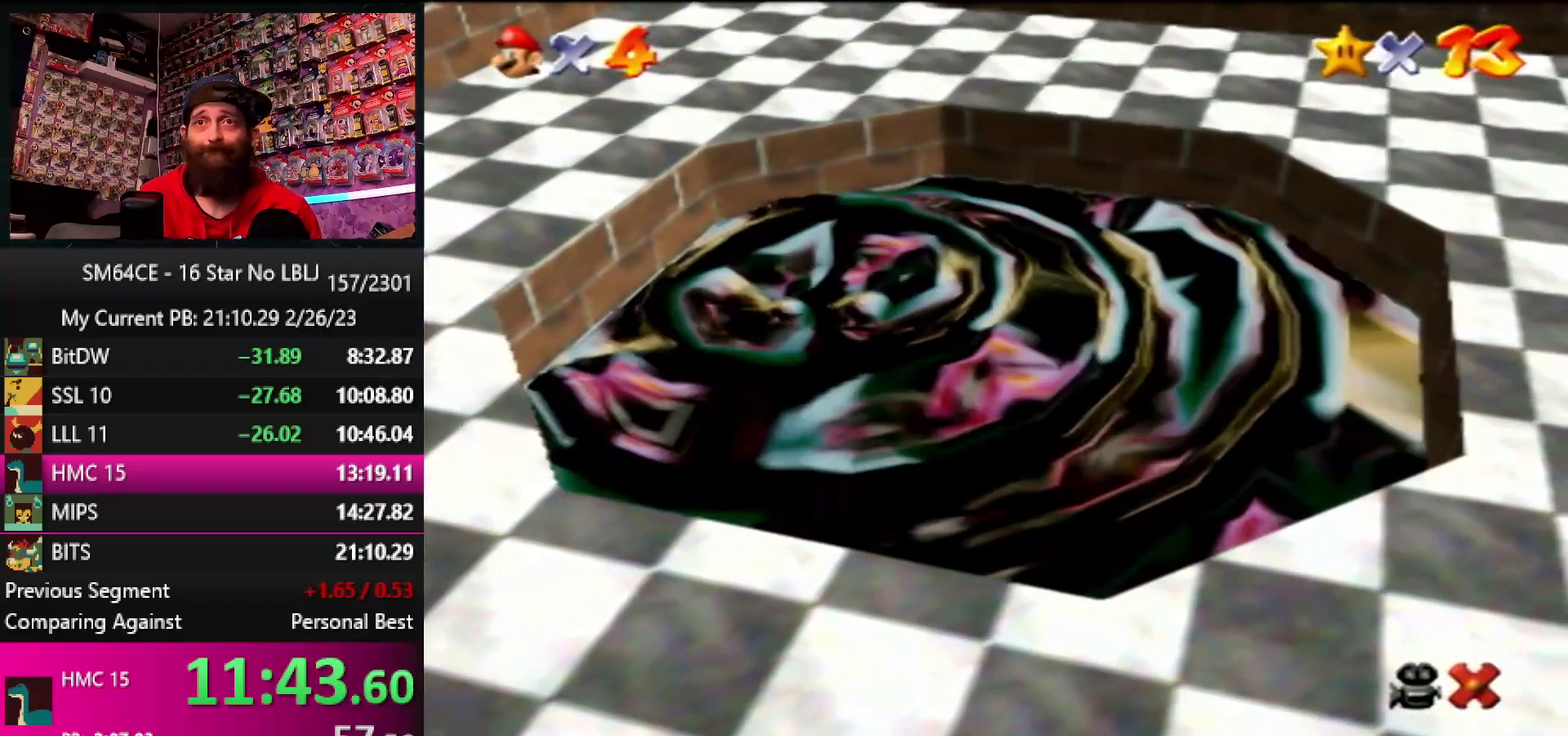
{"buttons": [], "left_stick": "left", "events": []}
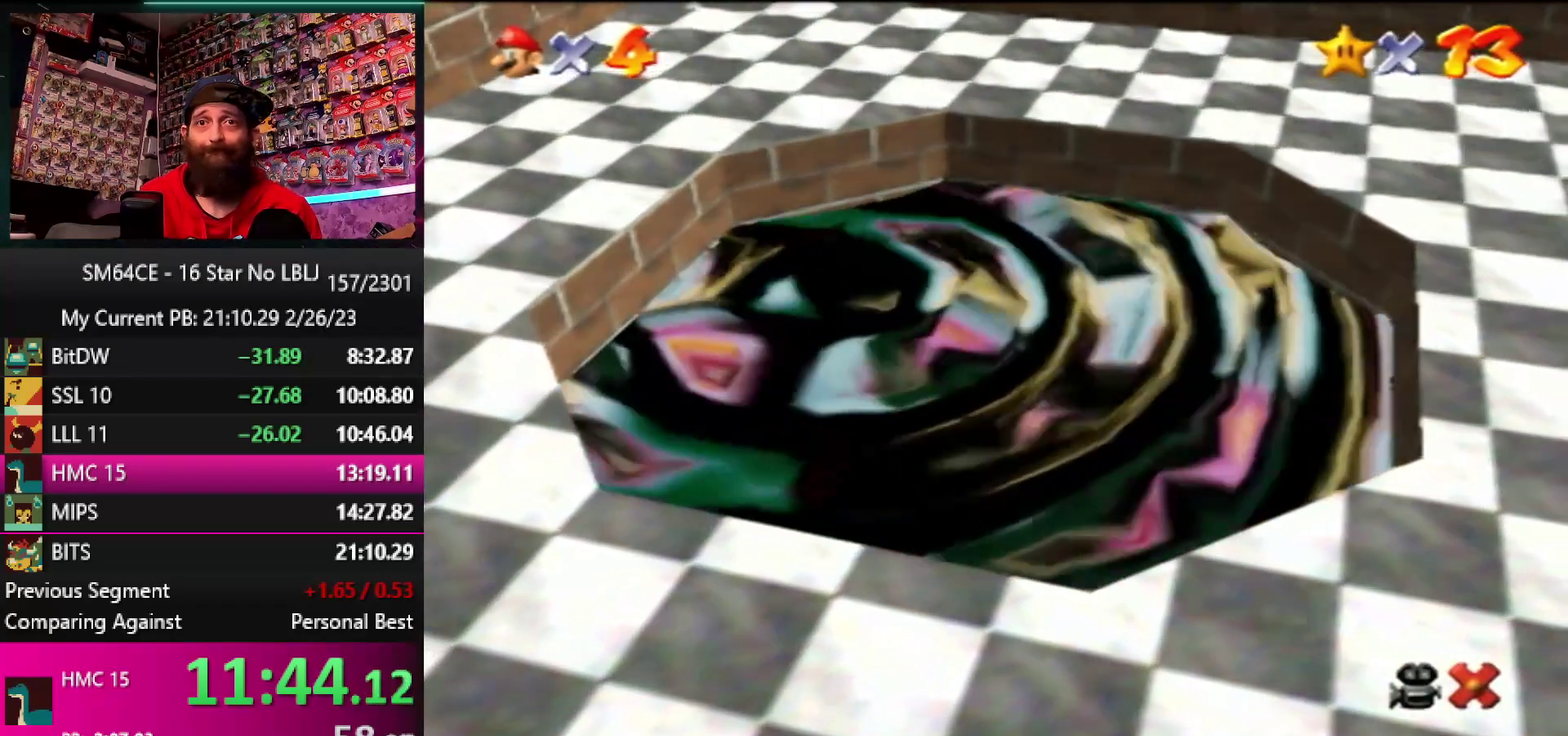
{"buttons": [], "left_stick": "left", "events": []}
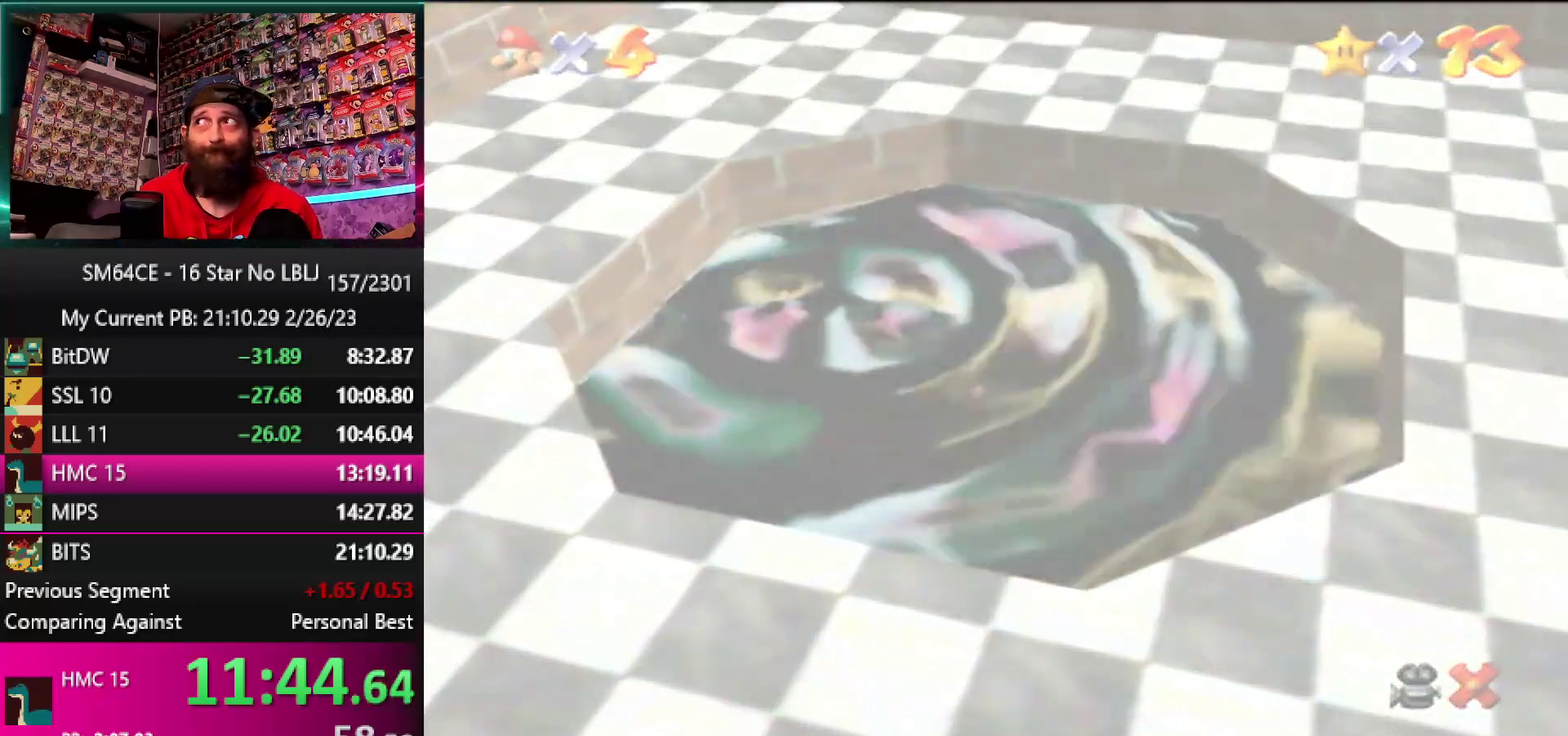
{"buttons": [], "left_stick": "left", "events": []}
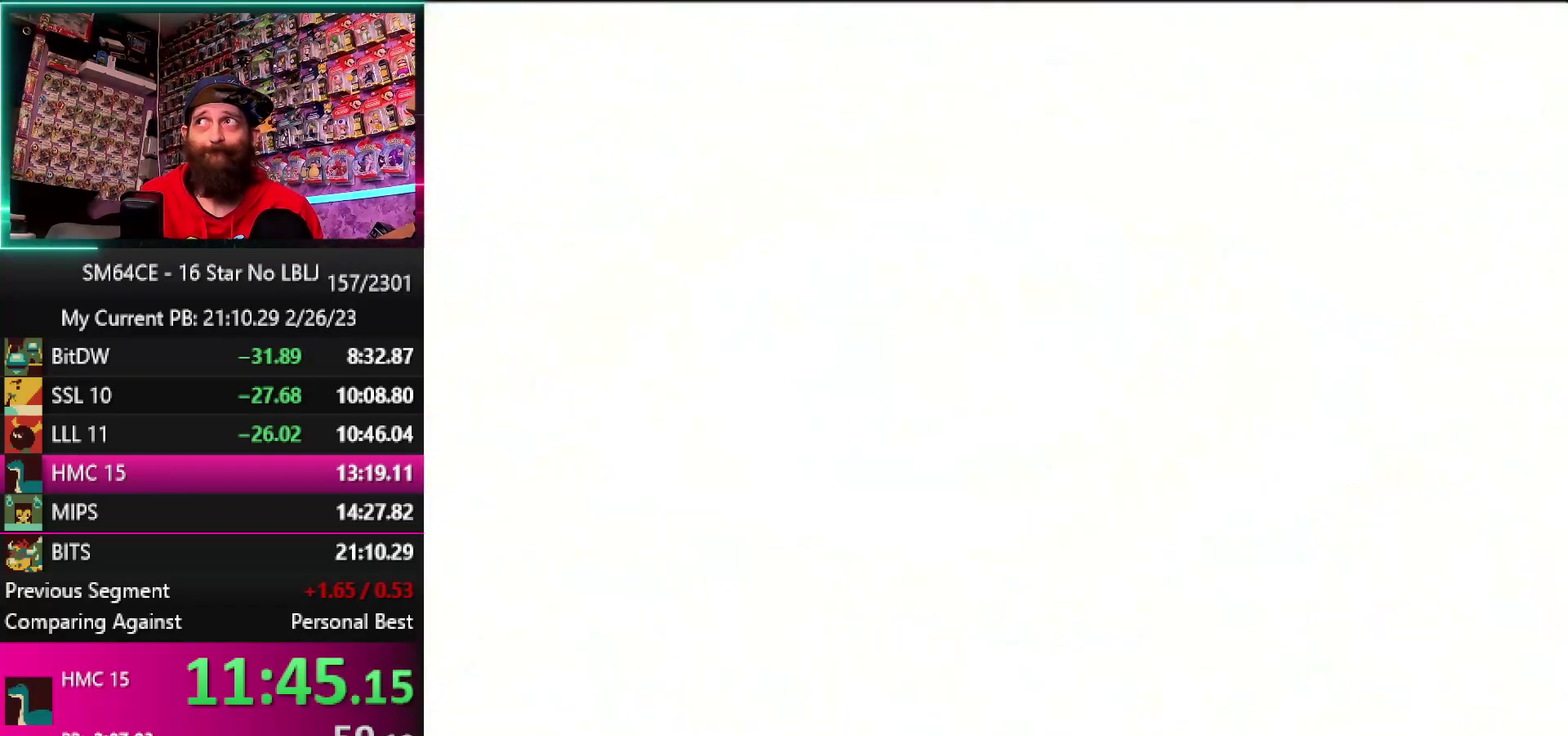
{"buttons": [], "left_stick": "left", "events": [[233, "A", "down"], [300, "A", "up"], [433, "A", "down"], [433, "B", "down"], [500, "A", "up"], [500, "B", "up"]]}
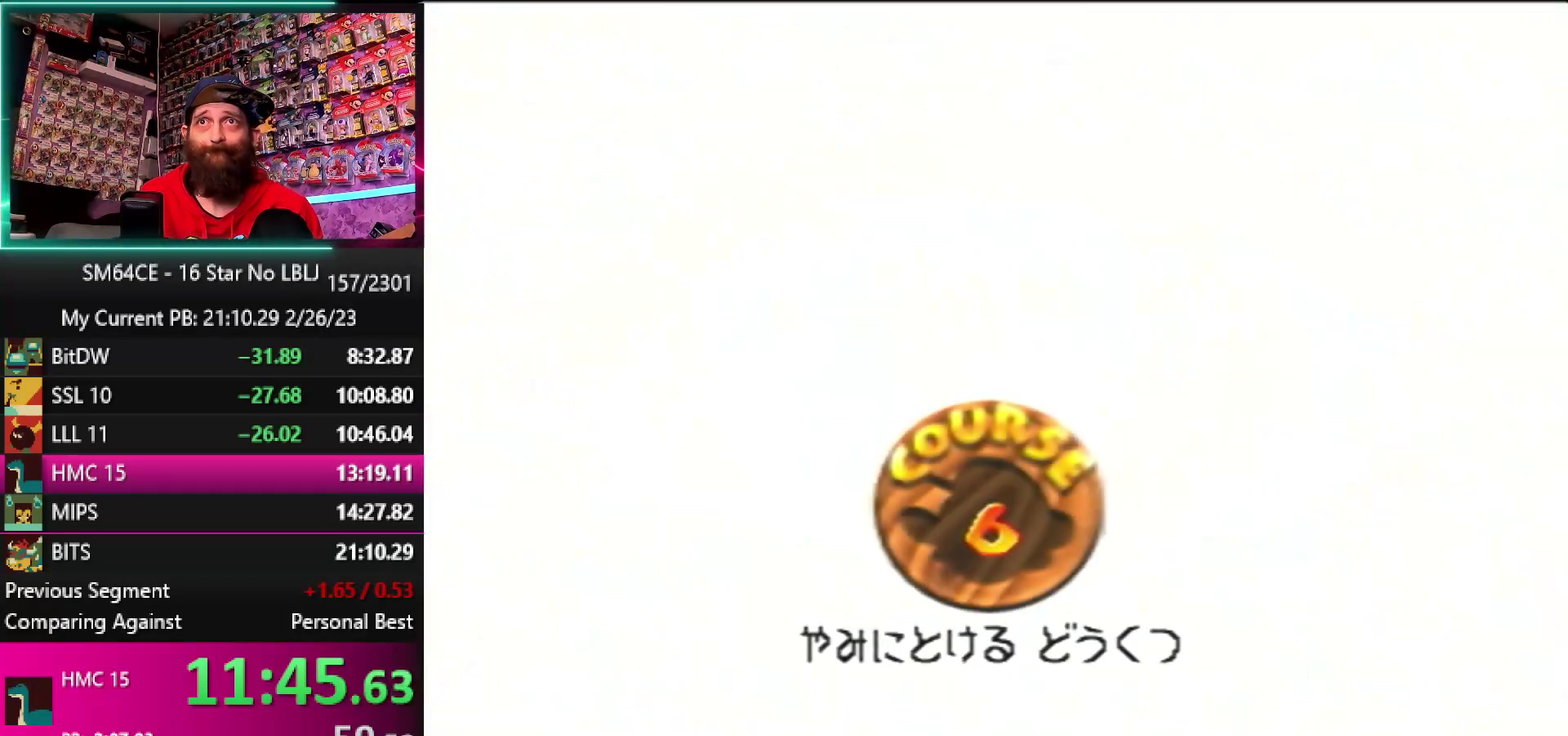
{"buttons": [], "left_stick": "left", "events": [[83, "A", "down"], [267, "B", "down"], [300, "A", "up"], [317, "B", "up"], [383, "A", "down"], [383, "B", "down"], [450, "A", "up"], [450, "B", "up"]]}
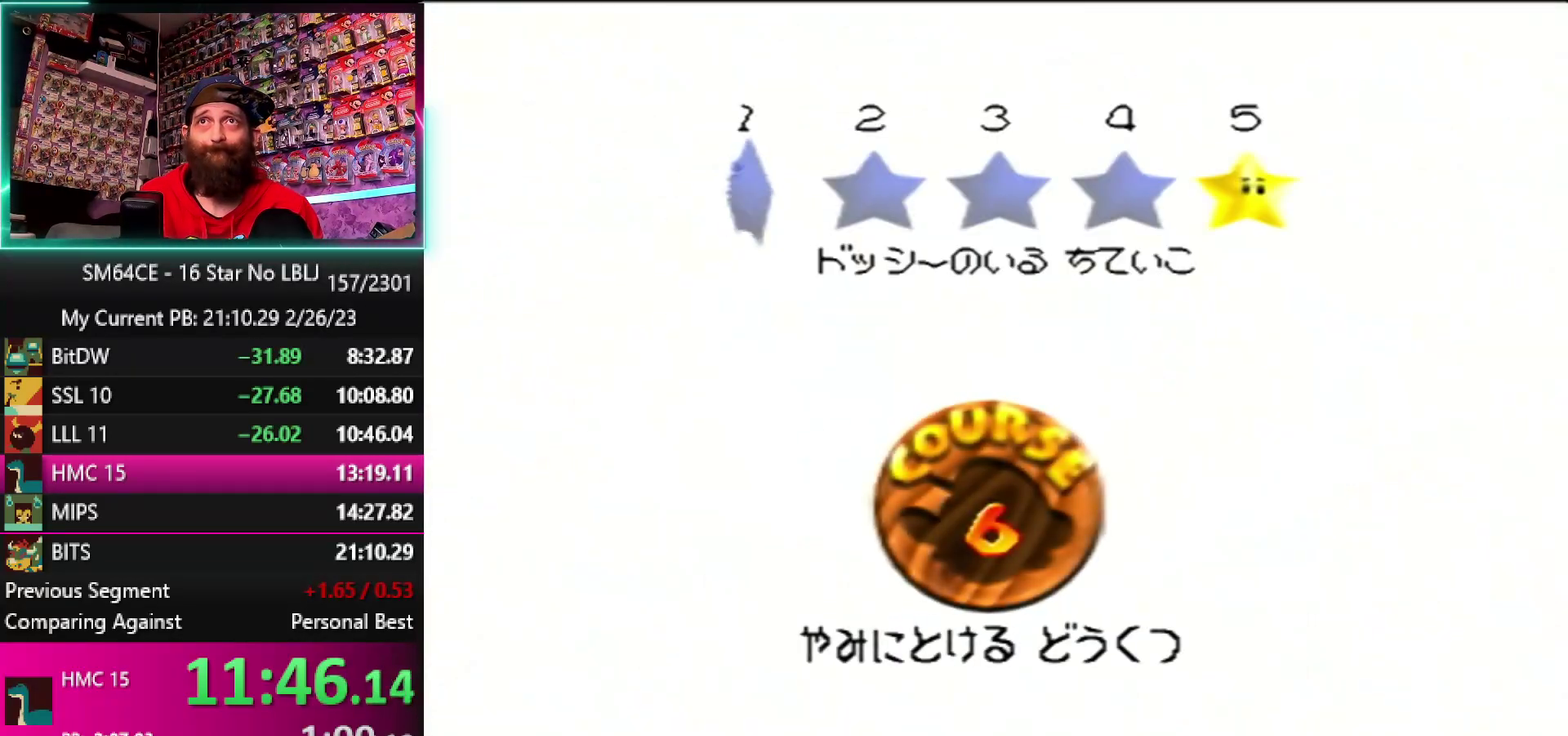
{"buttons": ["A", "B"], "left_stick": "left", "events": [[33, "A", "down"], [33, "B", "down"], [100, "A", "up"], [100, "B", "up"], [150, "A", "down"], [267, "A", "up"], [317, "A", "down"], [383, "A", "up"], [450, "A", "down"], [450, "B", "down"]]}
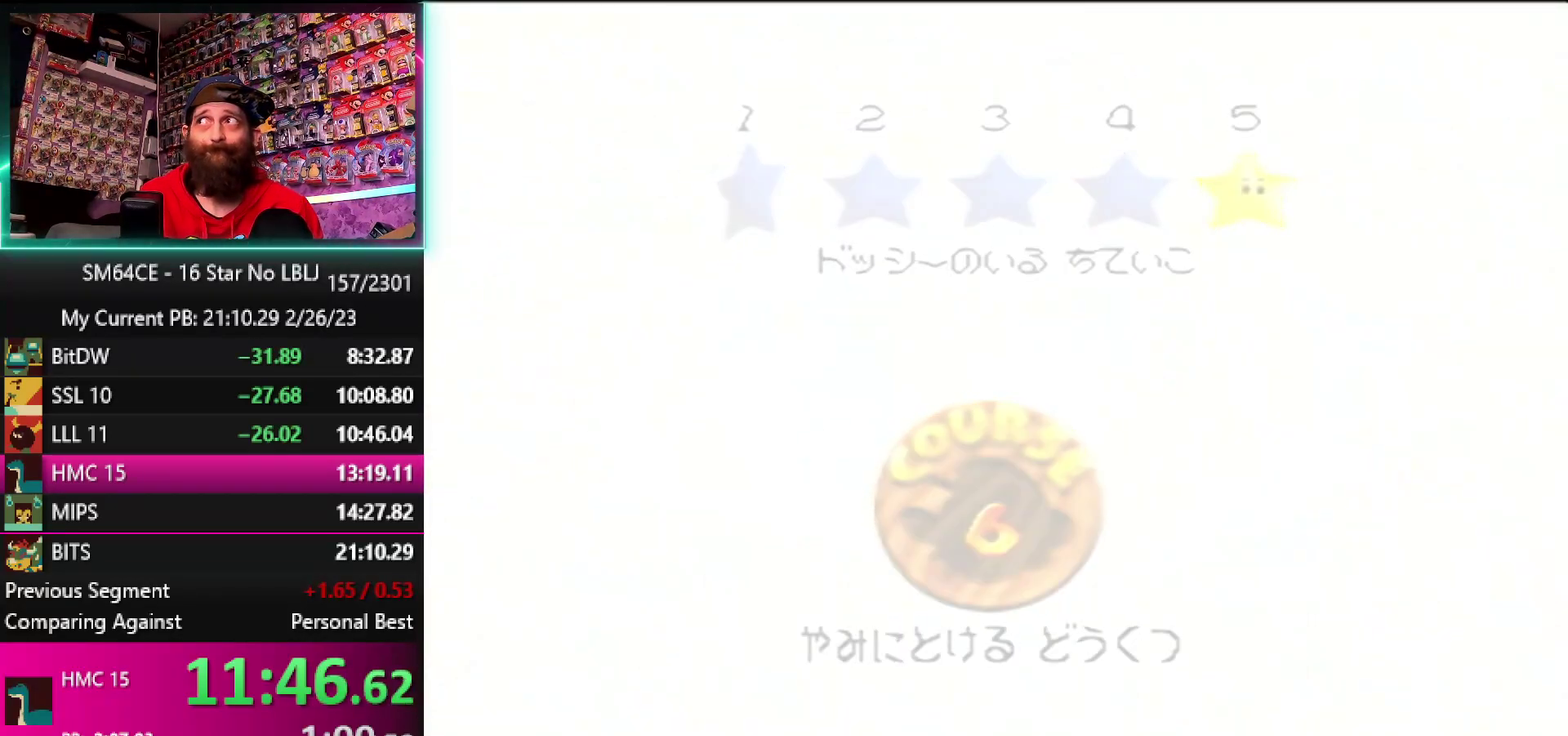
{"buttons": [], "left_stick": "left", "events": [[67, "A", "up"], [67, "B", "up"]]}
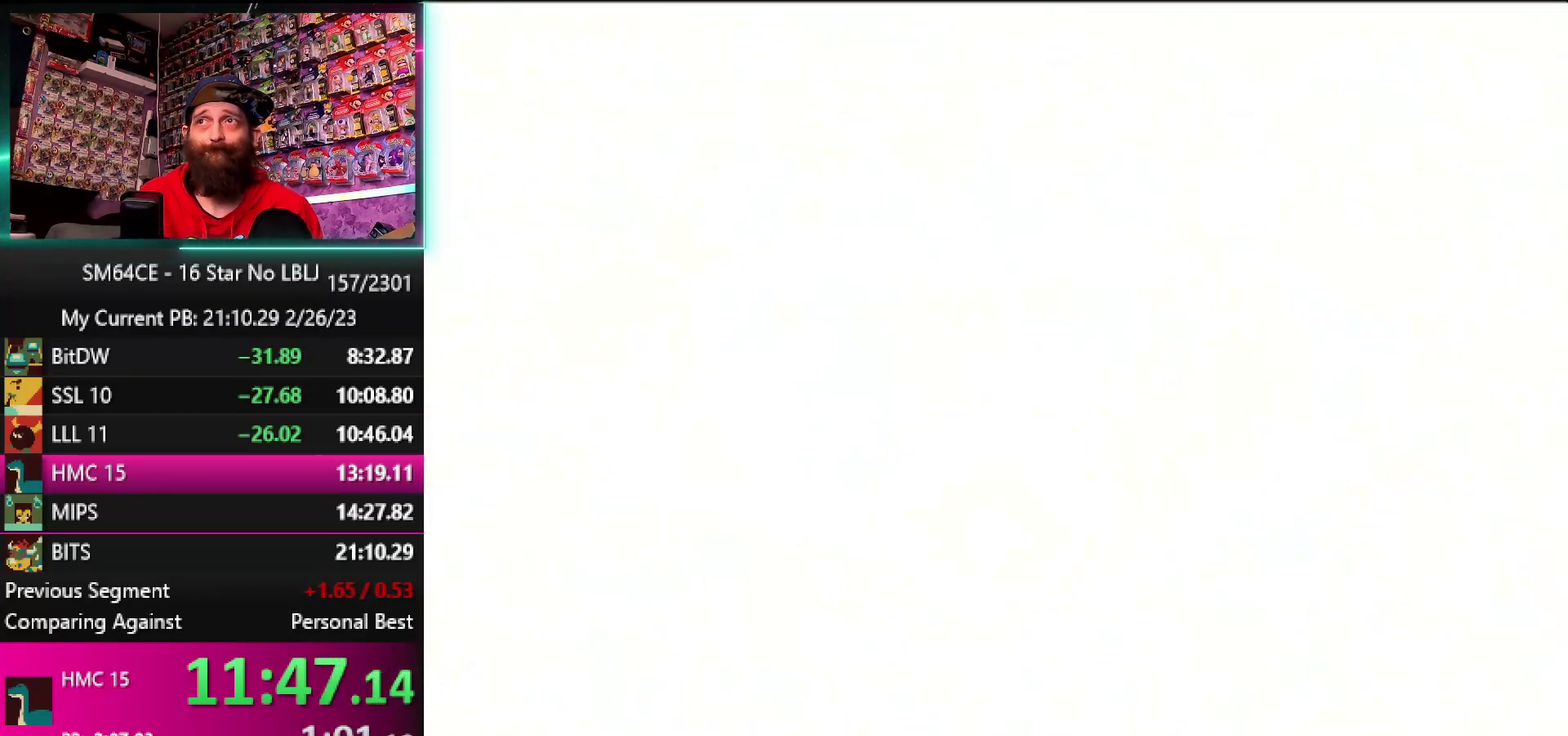
{"buttons": ["C_RIGHT"], "left_stick": "center", "events": [[333, "left_stick", "center"], [450, "C_RIGHT", "down"]]}
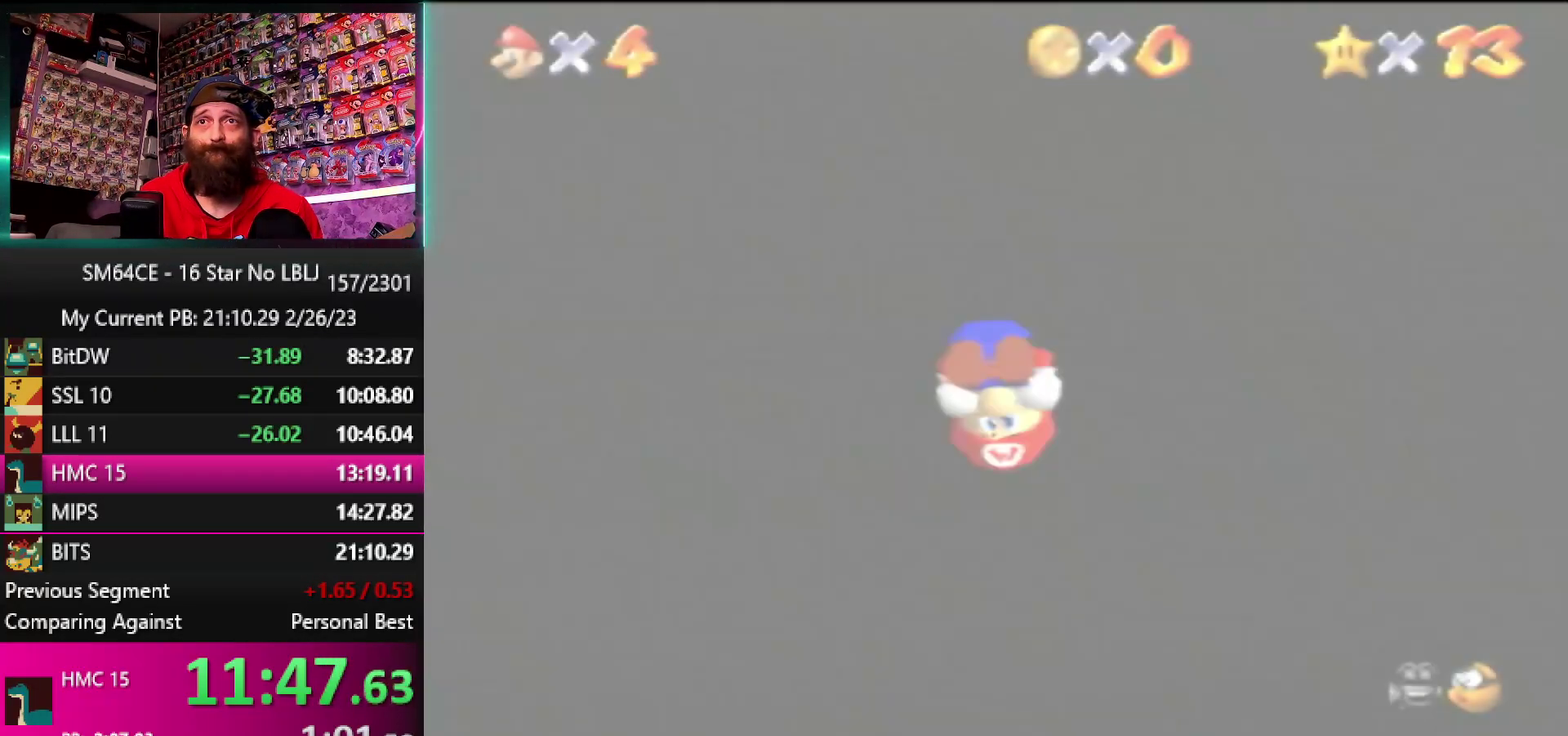
{"buttons": [], "left_stick": "up", "events": [[83, "C_RIGHT", "up"], [317, "left_stick", "up"]]}